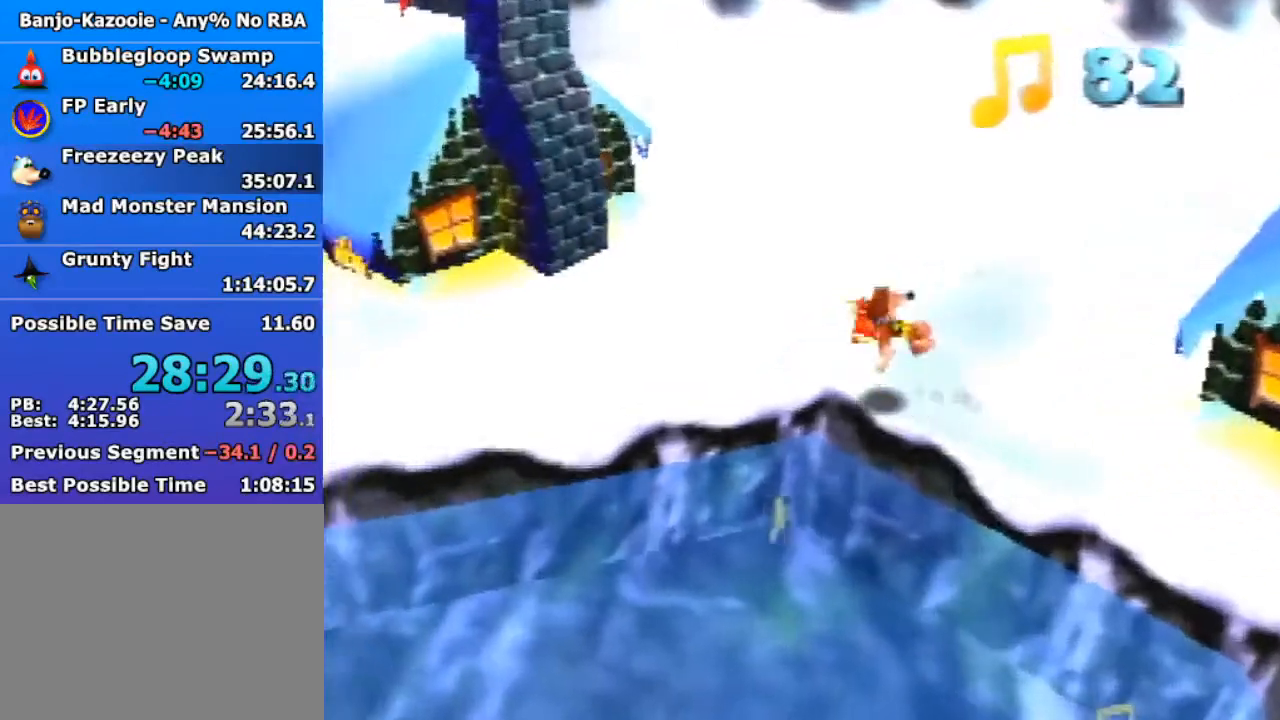
Gameplay with a controller (Nintendo layout); each line is a JSON object with the inputs held at the frame after it. "events" lists button and stick changes between this image and that frame as [ms after this image, input, new state], when the widget could be followed in between. Not read: L1 L3 R3.
{"buttons": ["A", "Z"], "left_stick": "down-left", "events": [[133, "C_LEFT", "down"], [167, "C_LEFT", "up"], [167, "left_stick", "down-left"], [267, "C_LEFT", "down"], [400, "C_LEFT", "up"]]}
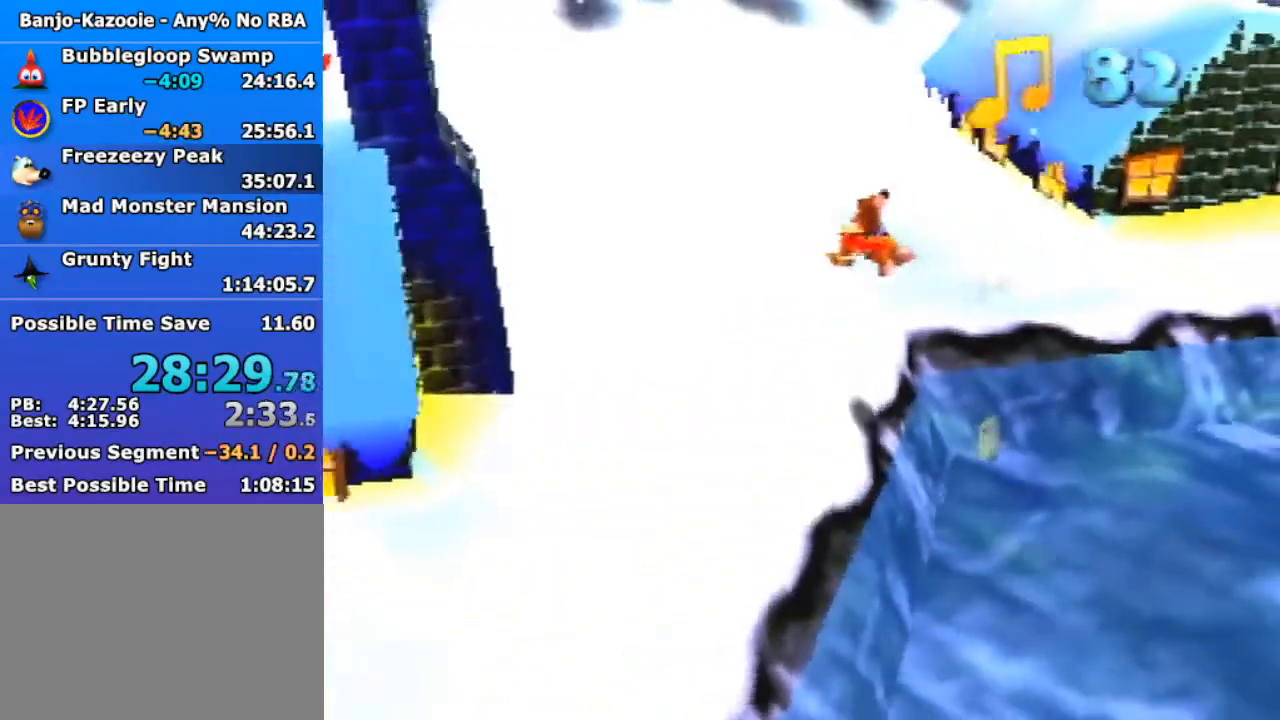
{"buttons": [], "left_stick": "down", "events": [[100, "A", "up"], [167, "Z", "up"], [400, "left_stick", "down"]]}
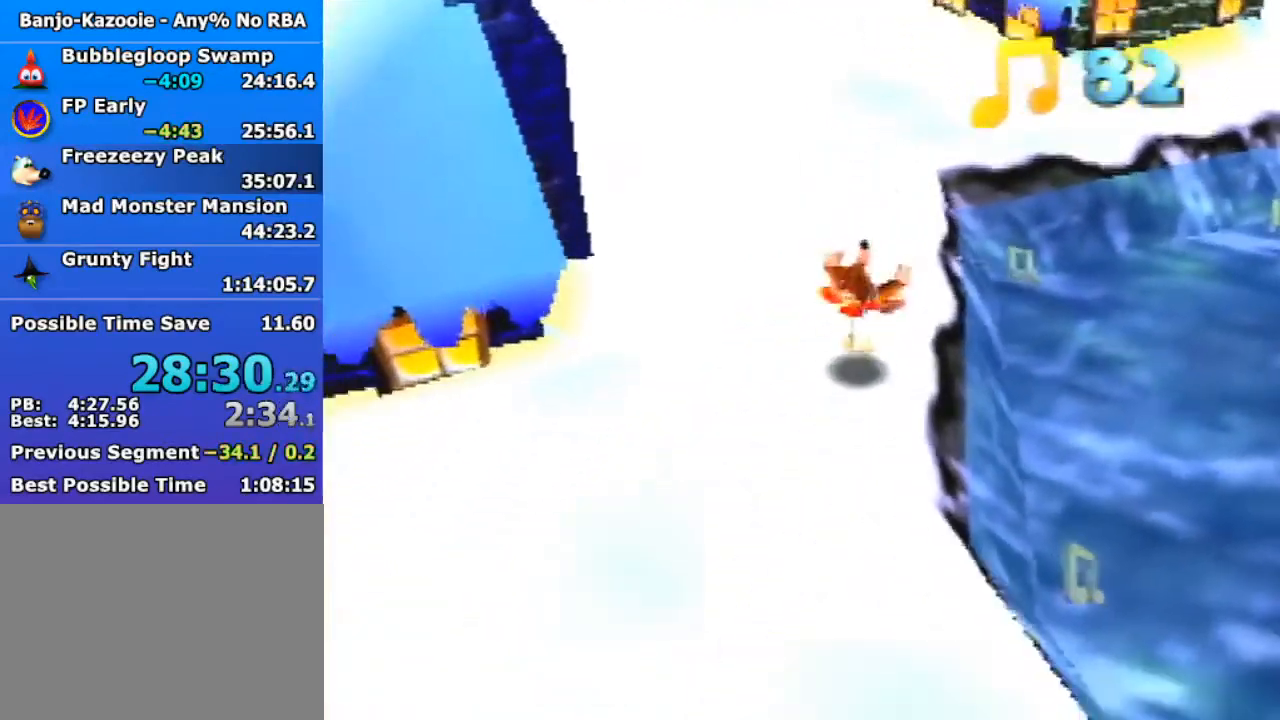
{"buttons": ["A"], "left_stick": "right", "events": [[167, "B", "down"], [233, "B", "up"], [233, "left_stick", "down-right"], [433, "A", "down"], [467, "left_stick", "right"]]}
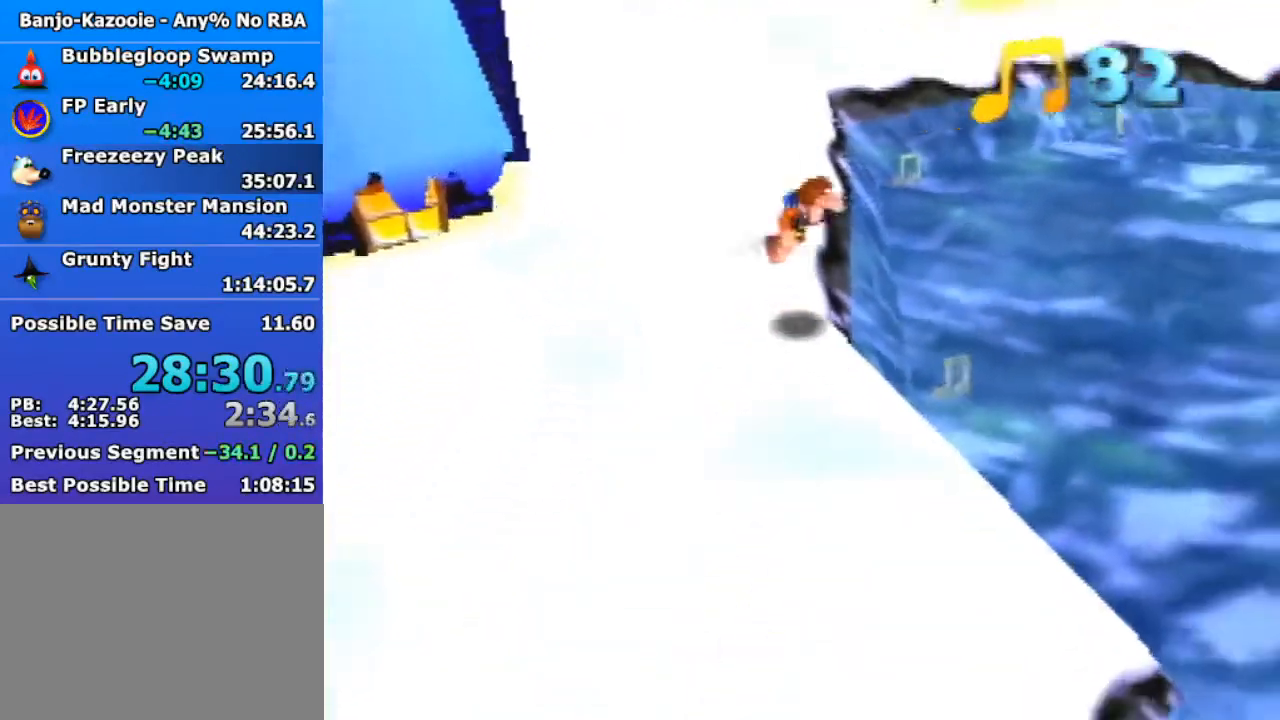
{"buttons": [], "left_stick": "up", "events": [[33, "A", "up"], [200, "left_stick", "up-right"], [400, "left_stick", "up"]]}
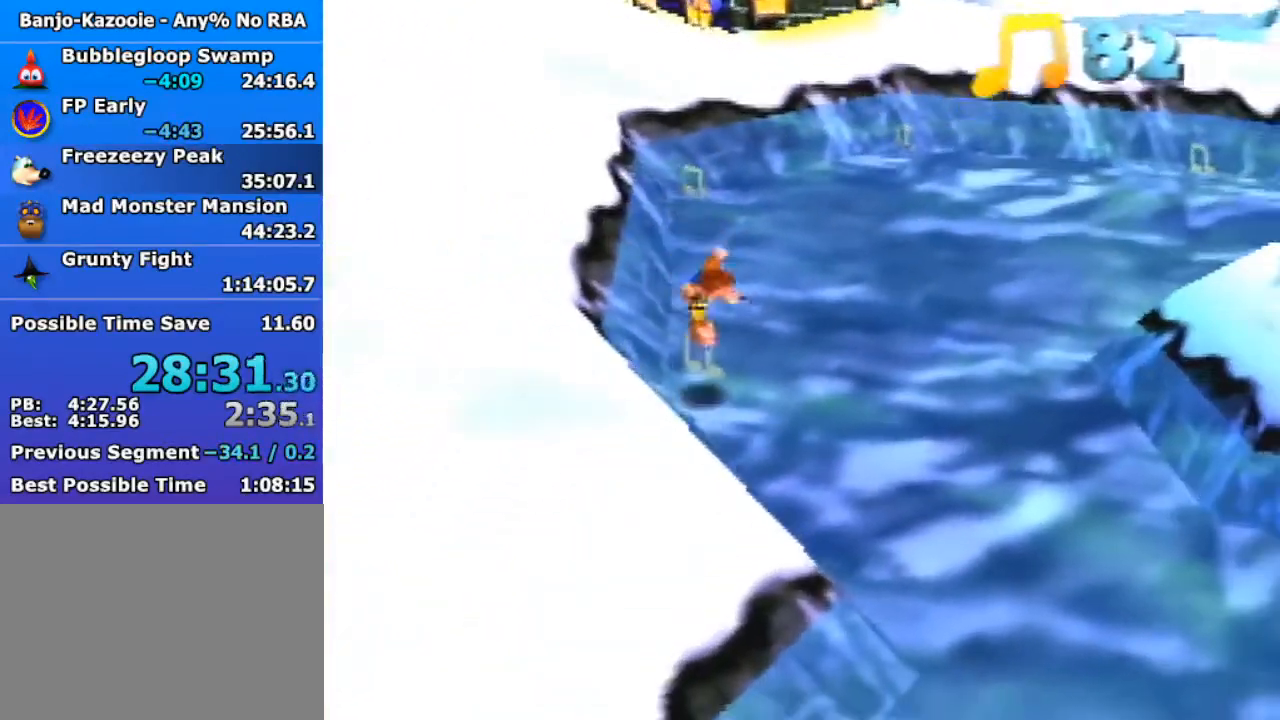
{"buttons": [], "left_stick": "up", "events": []}
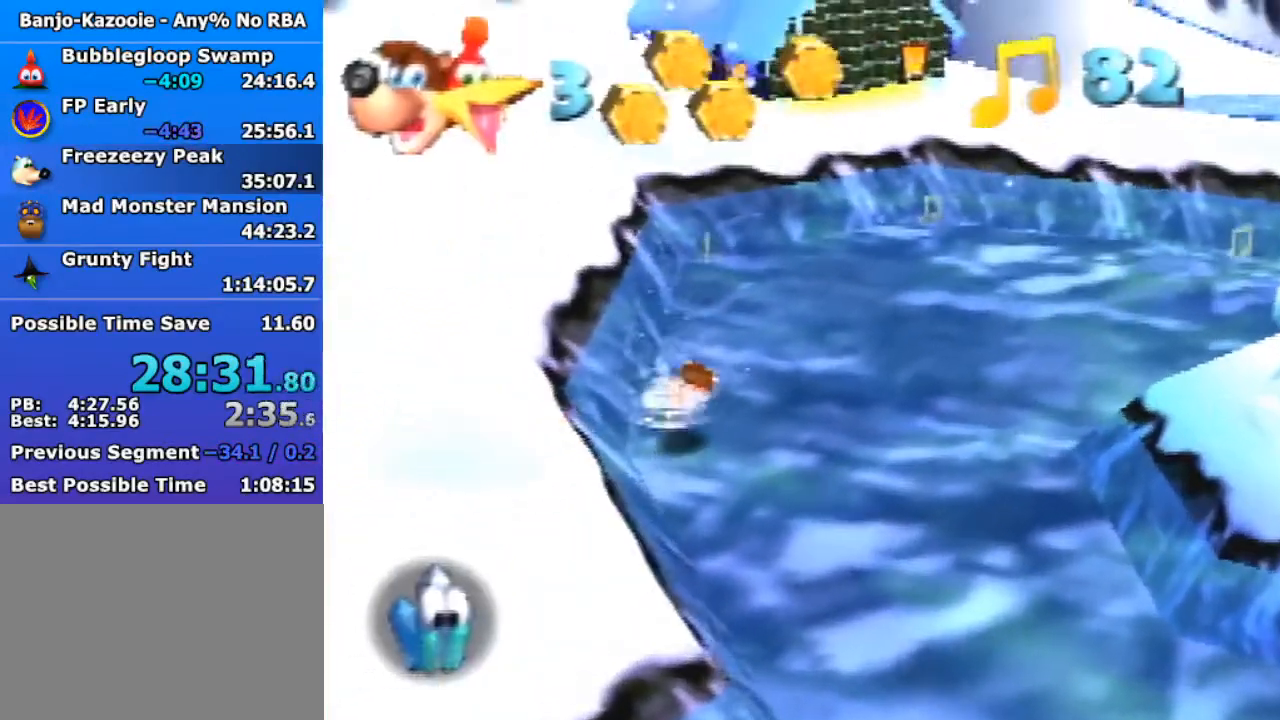
{"buttons": [], "left_stick": "up", "events": []}
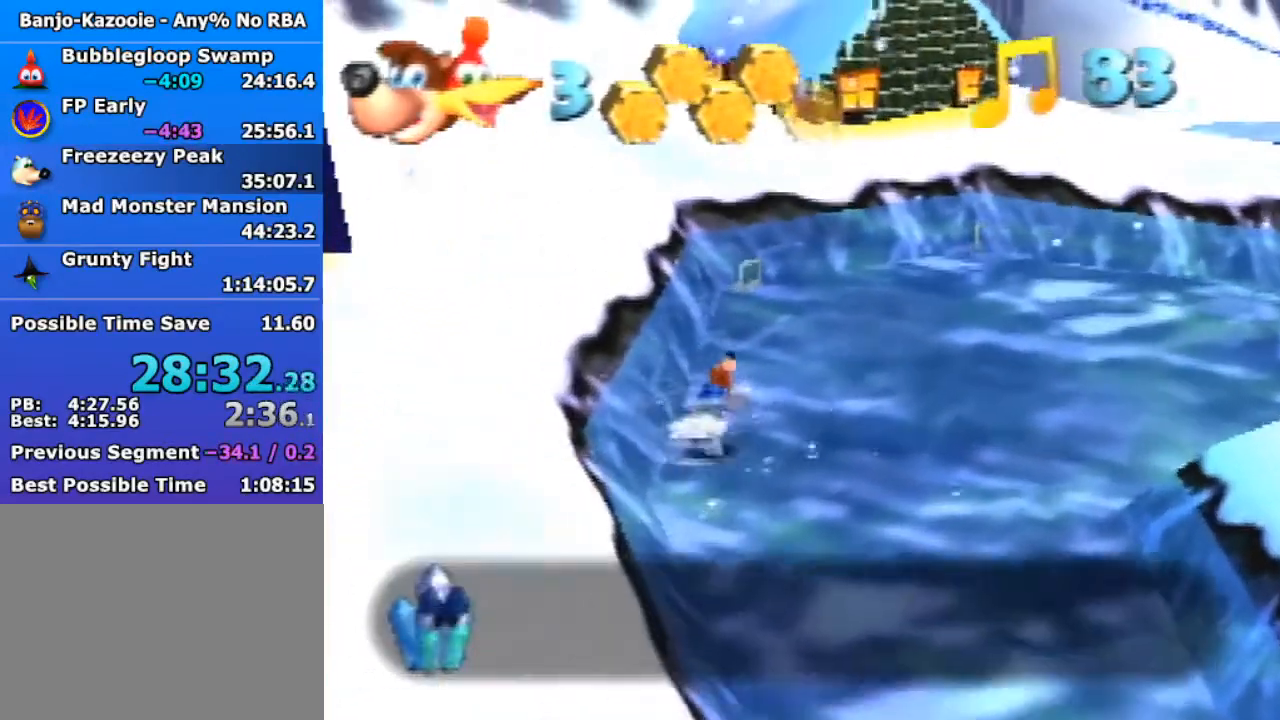
{"buttons": [], "left_stick": "up", "events": [[33, "A", "down"], [200, "A", "up"], [267, "A", "down"], [400, "A", "up"]]}
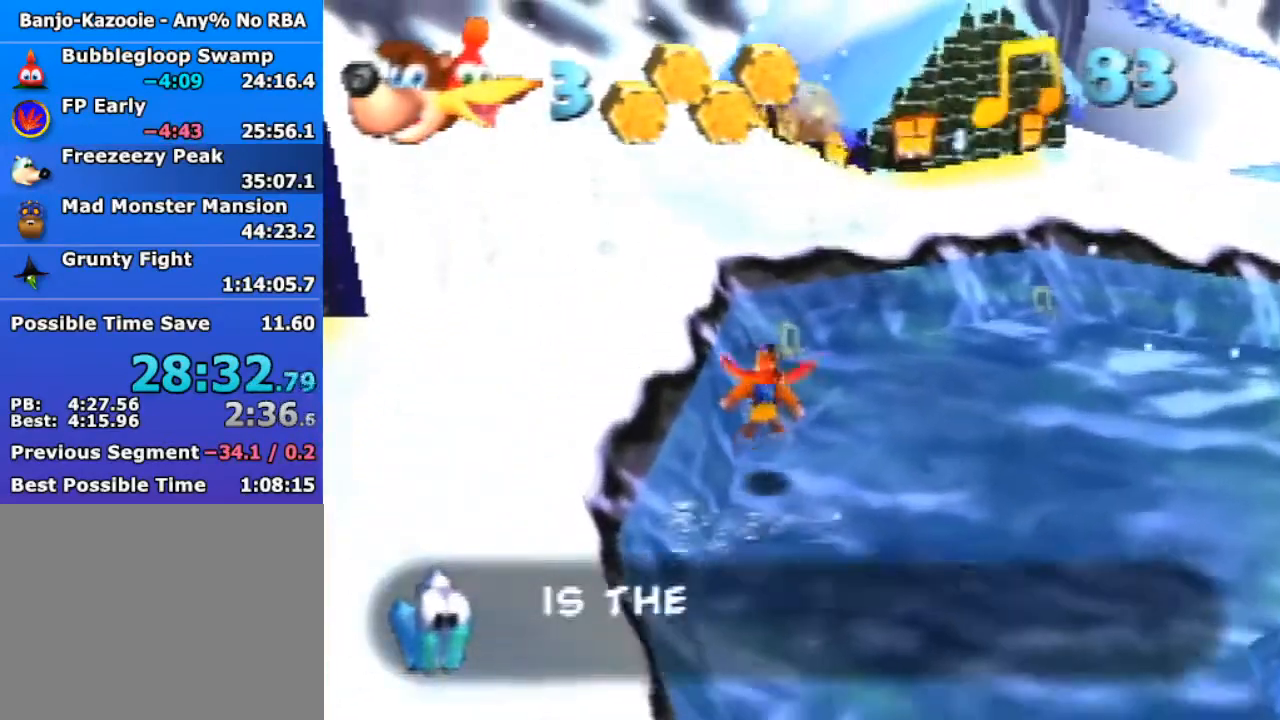
{"buttons": ["R1"], "left_stick": "up", "events": [[500, "R1", "down"]]}
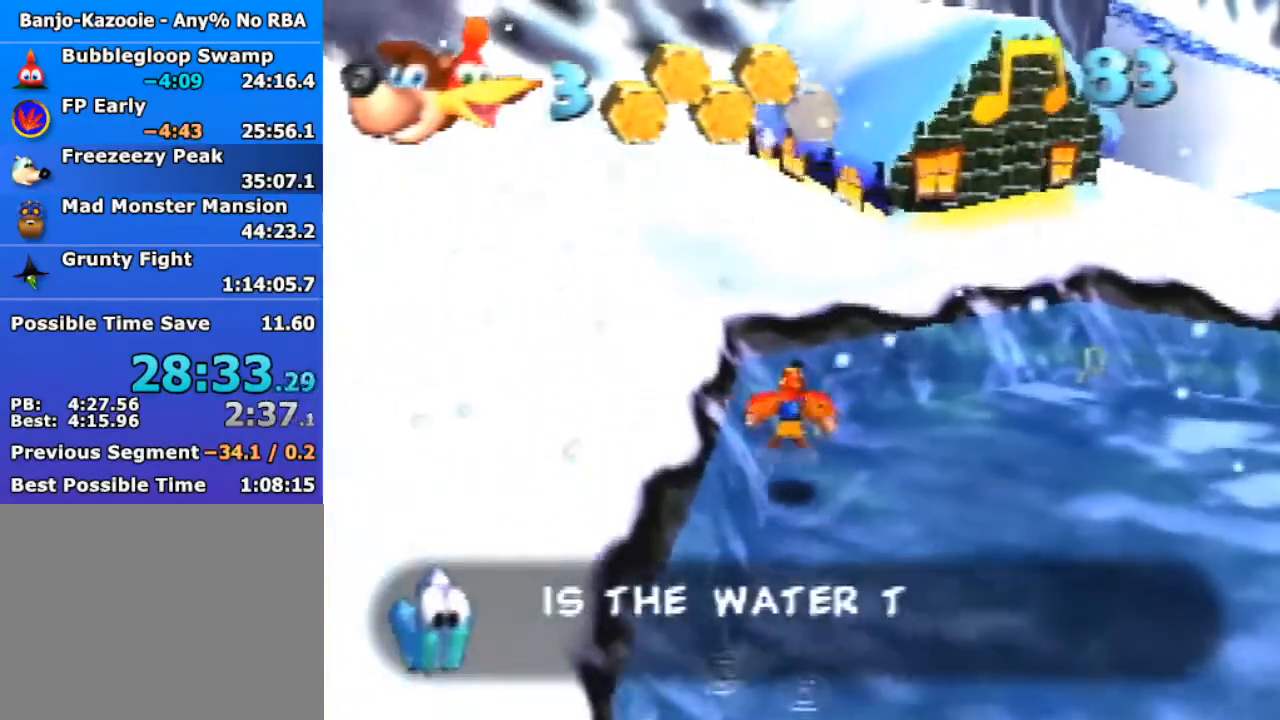
{"buttons": ["R1"], "left_stick": "up-right", "events": [[167, "left_stick", "up-right"]]}
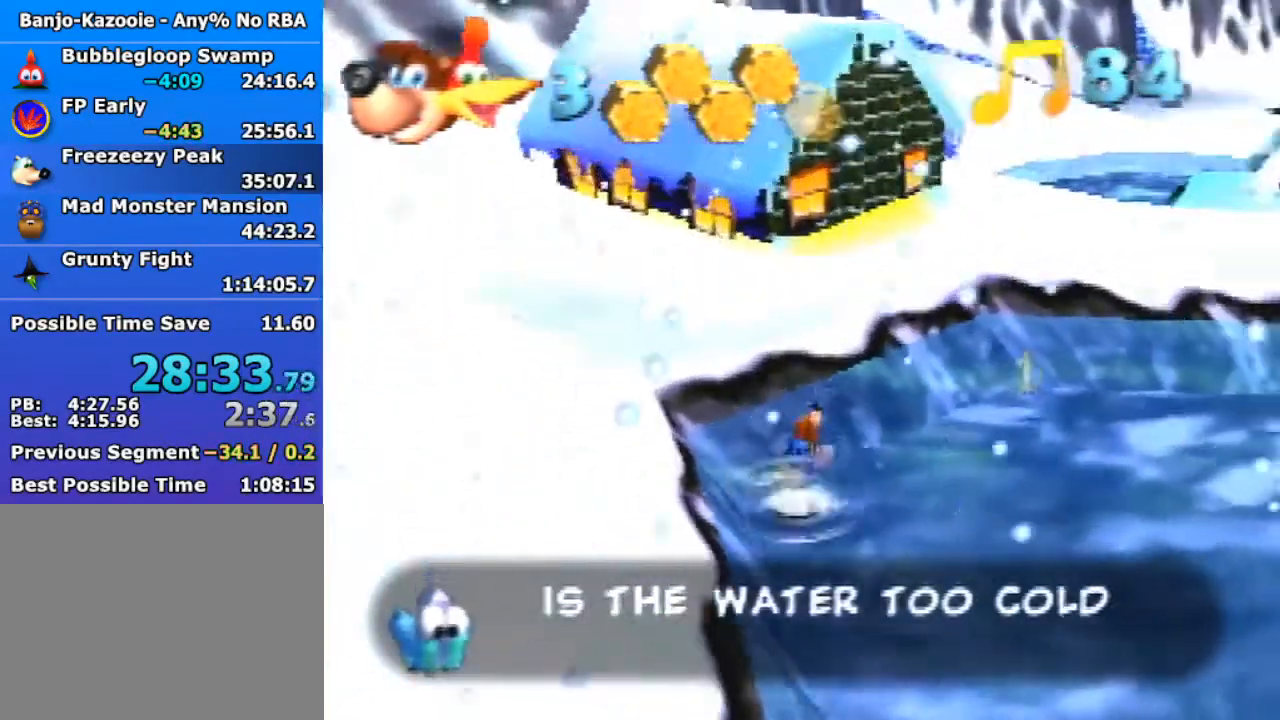
{"buttons": ["R1"], "left_stick": "up", "events": [[33, "A", "down"], [167, "A", "up"], [267, "A", "down"], [467, "A", "up"], [467, "left_stick", "up"]]}
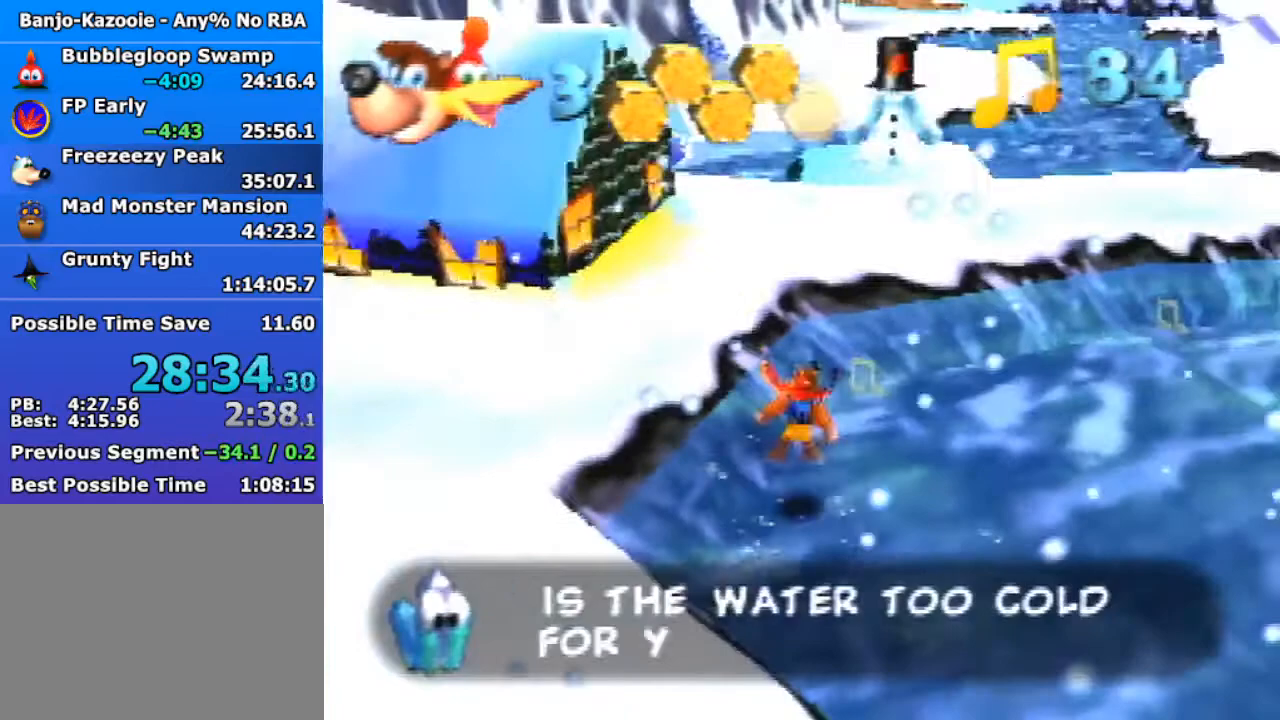
{"buttons": ["R1"], "left_stick": "up-right", "events": [[467, "left_stick", "up-right"]]}
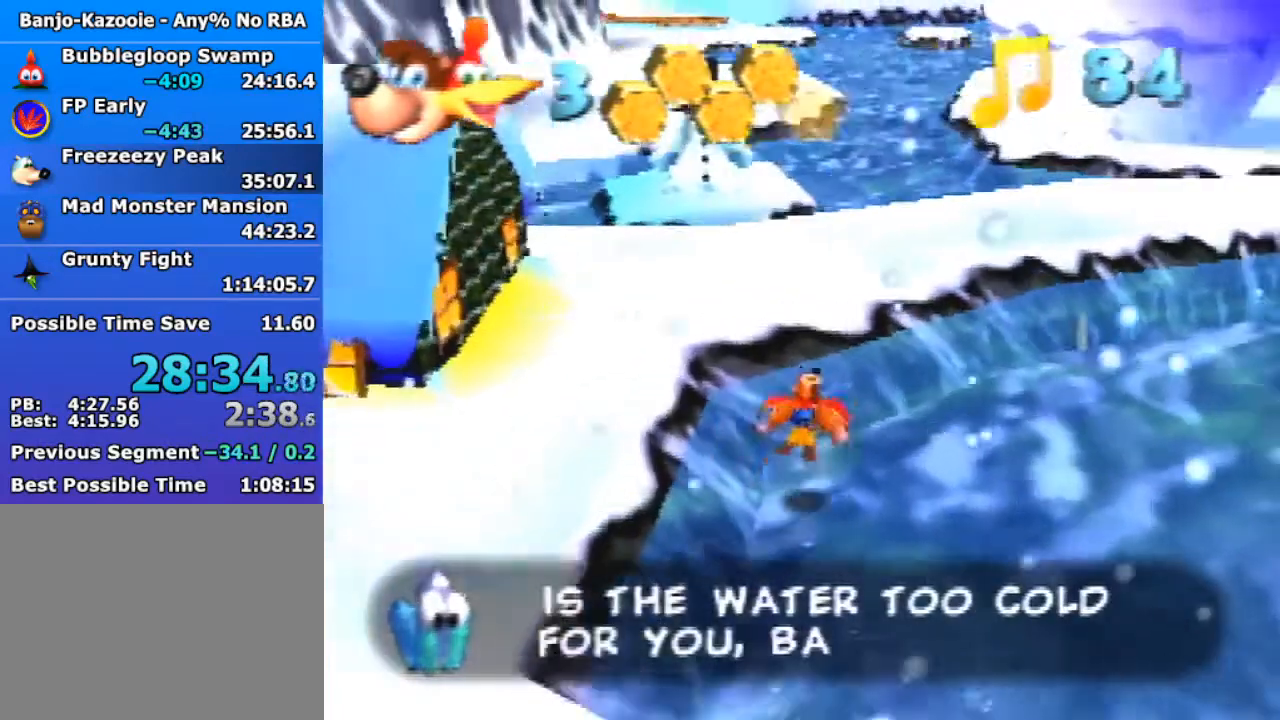
{"buttons": [], "left_stick": "up-right", "events": [[433, "R1", "up"]]}
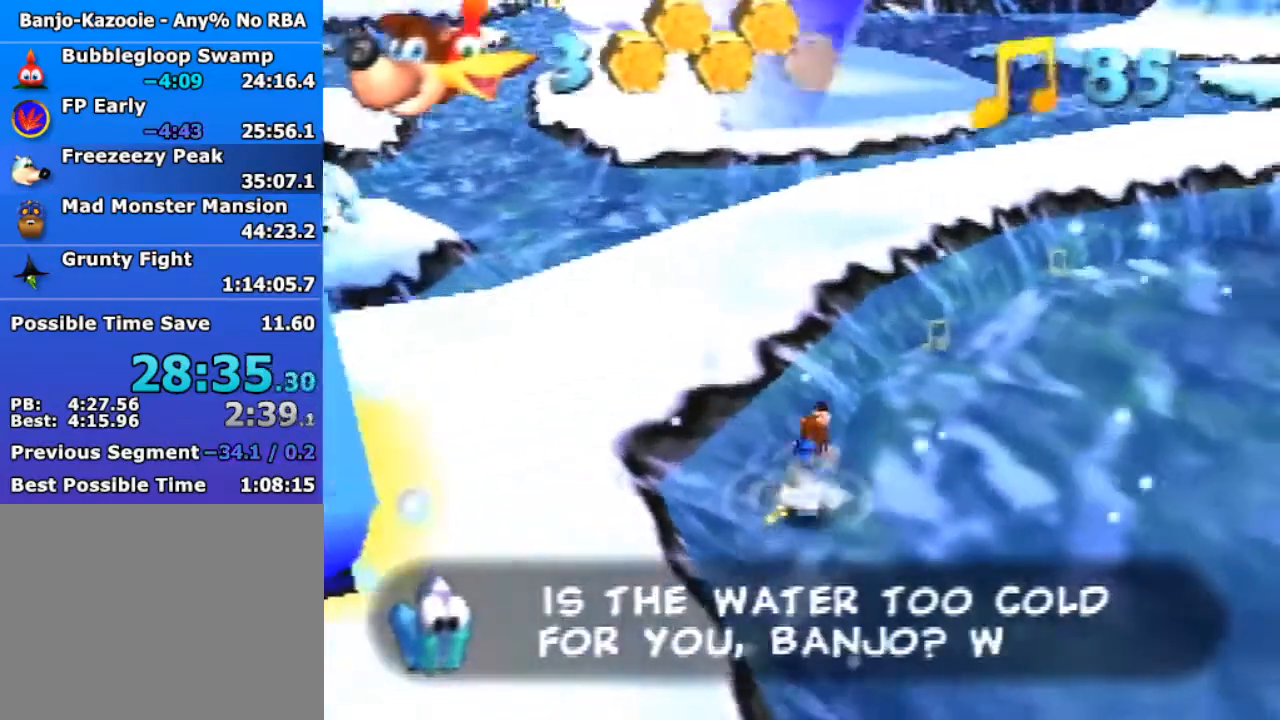
{"buttons": [], "left_stick": "up", "events": [[67, "A", "down"], [267, "A", "up"], [267, "left_stick", "up"], [367, "A", "down"], [467, "A", "up"]]}
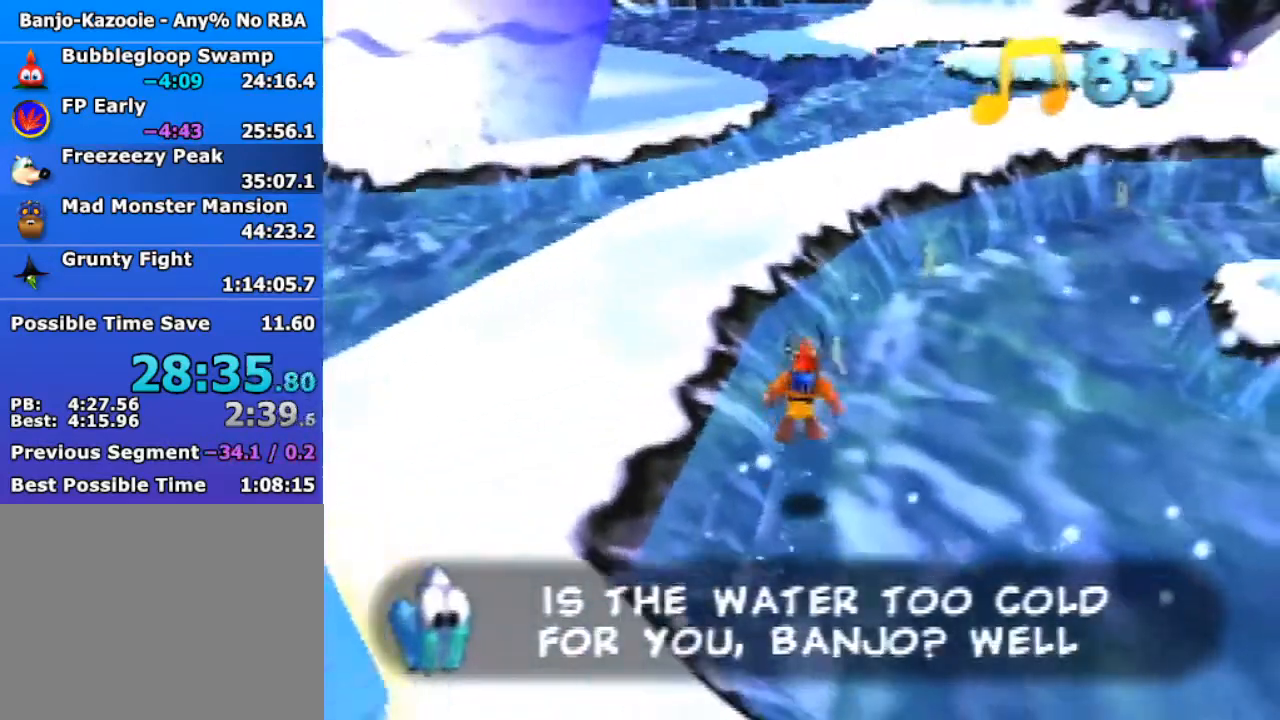
{"buttons": [], "left_stick": "up", "events": [[200, "R1", "down"], [367, "R1", "up"]]}
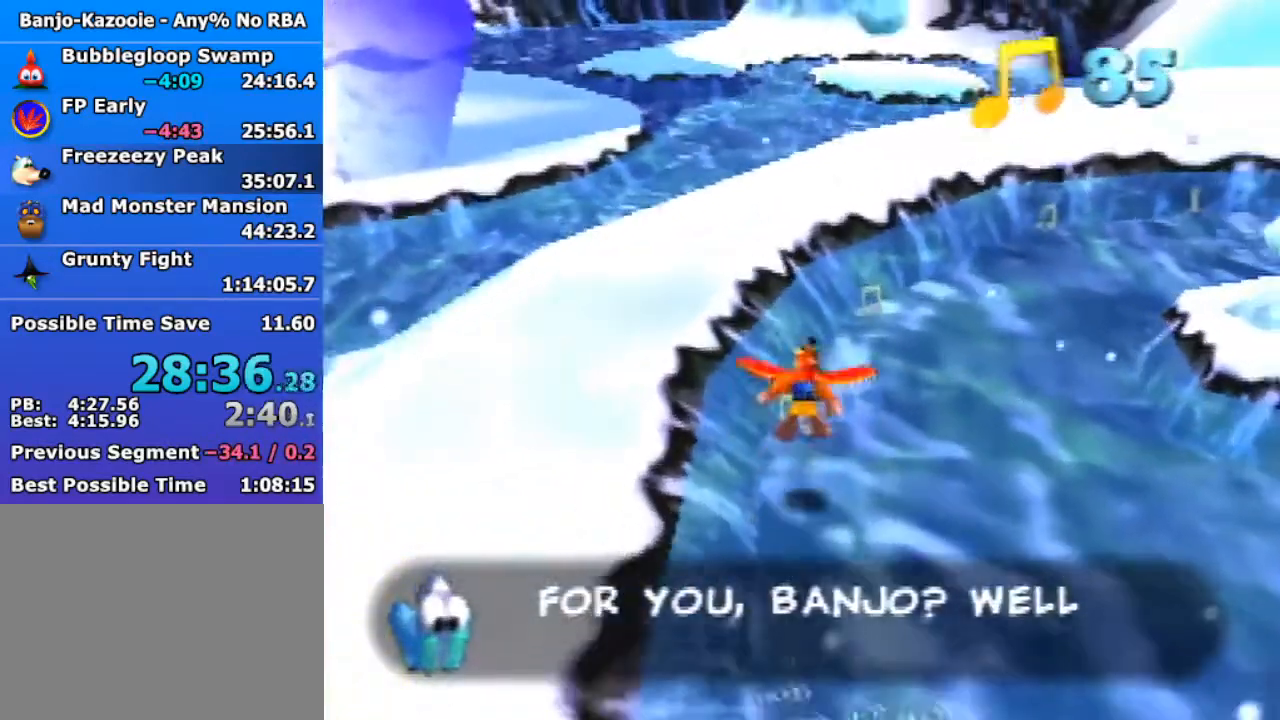
{"buttons": [], "left_stick": "up", "events": []}
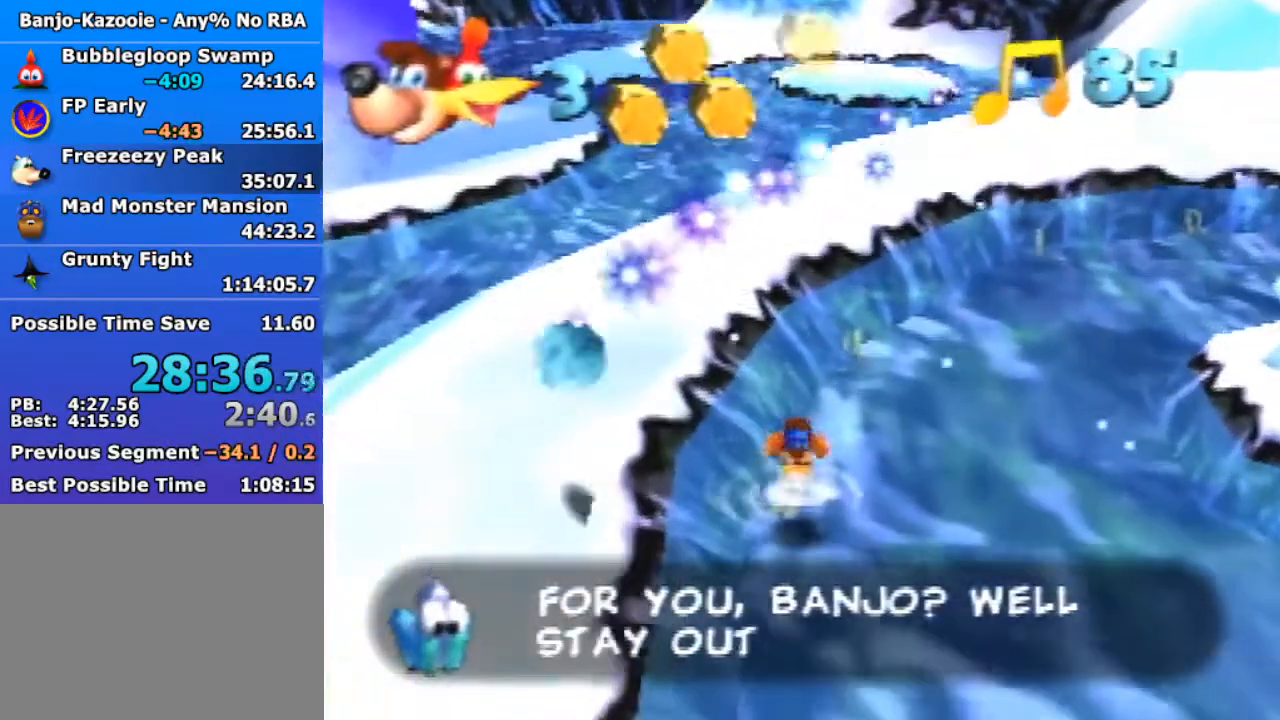
{"buttons": [], "left_stick": "up", "events": []}
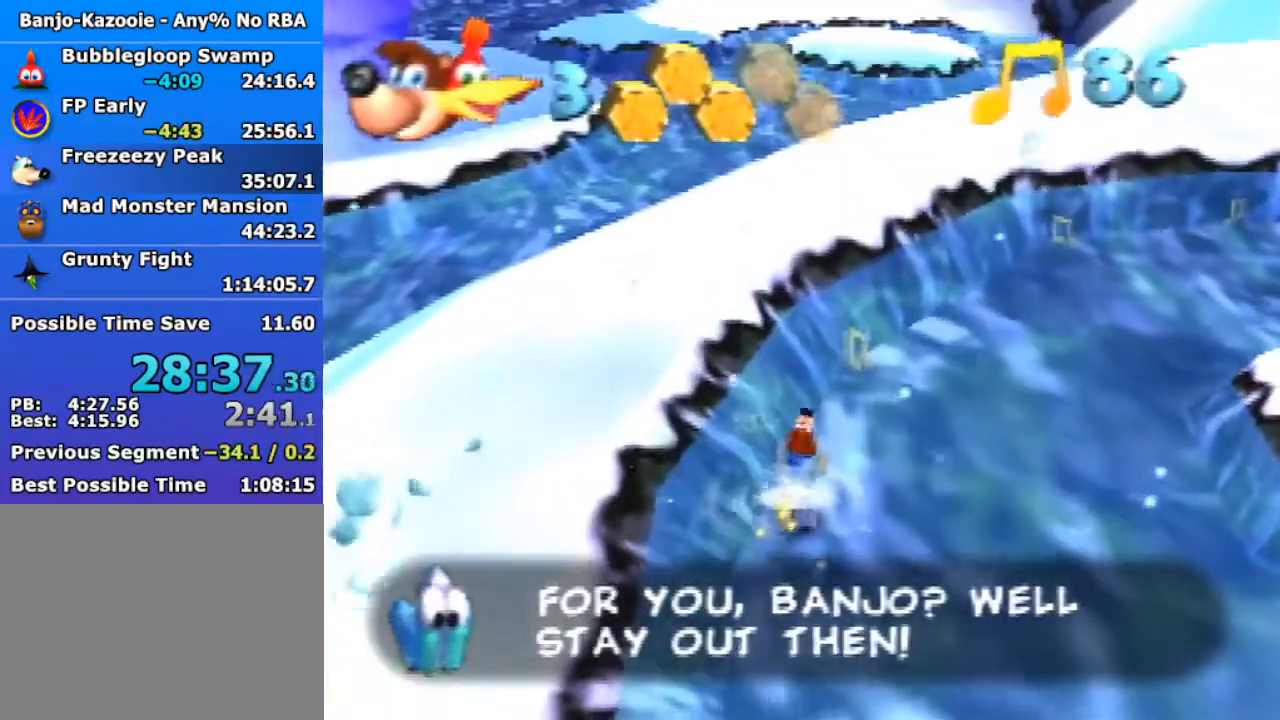
{"buttons": [], "left_stick": "up", "events": [[100, "A", "down"], [267, "A", "up"], [333, "A", "down"], [433, "A", "up"]]}
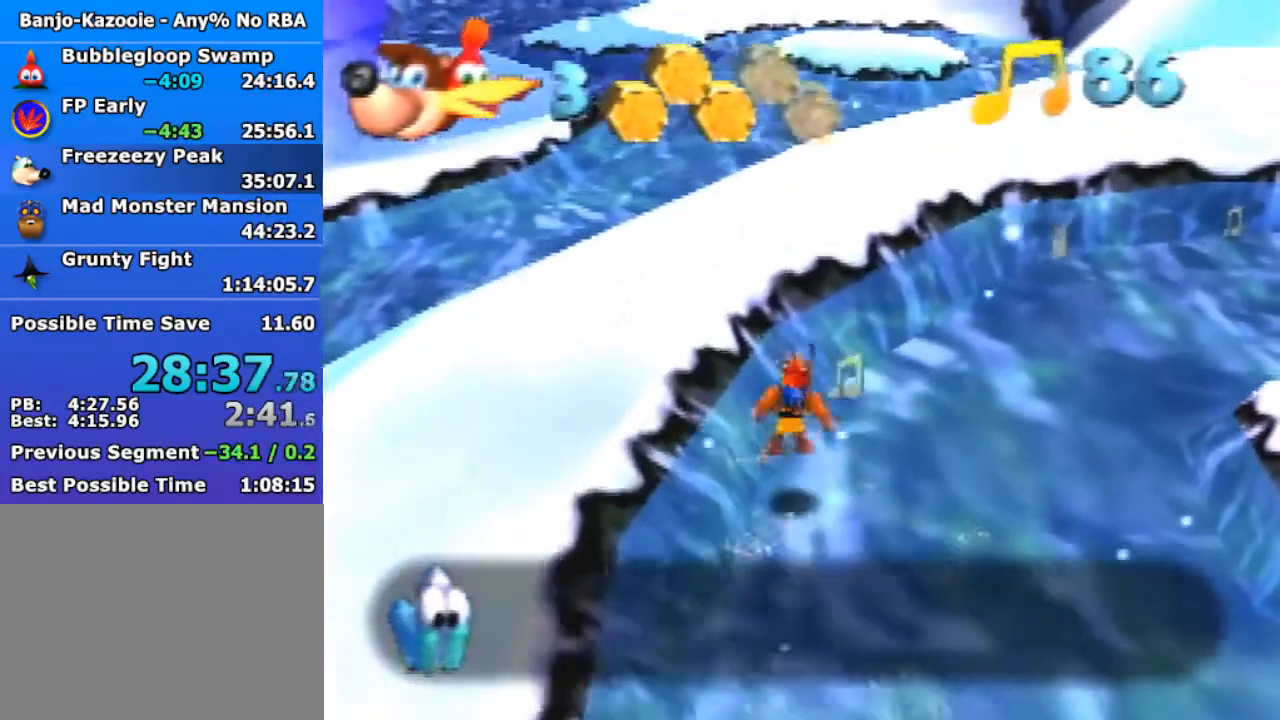
{"buttons": [], "left_stick": "up-right", "events": [[67, "left_stick", "up-right"], [167, "R1", "down"], [333, "R1", "up"]]}
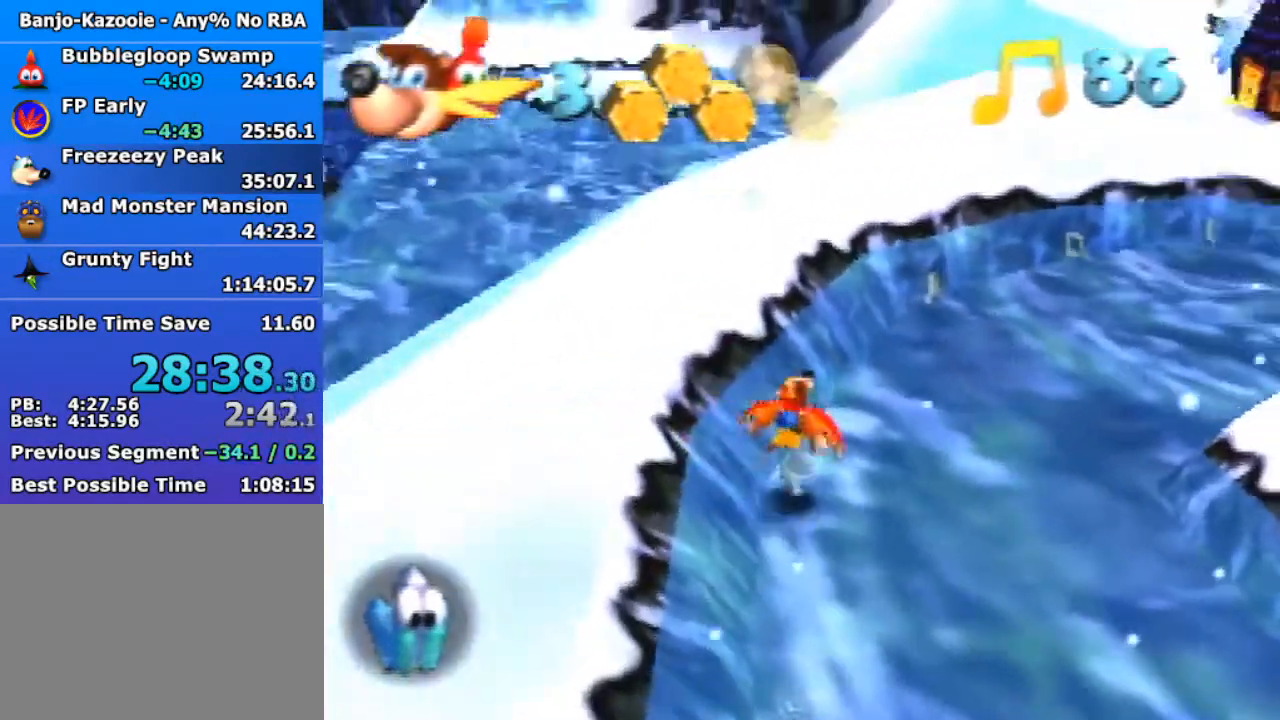
{"buttons": ["A"], "left_stick": "up", "events": [[33, "left_stick", "up"], [500, "A", "down"]]}
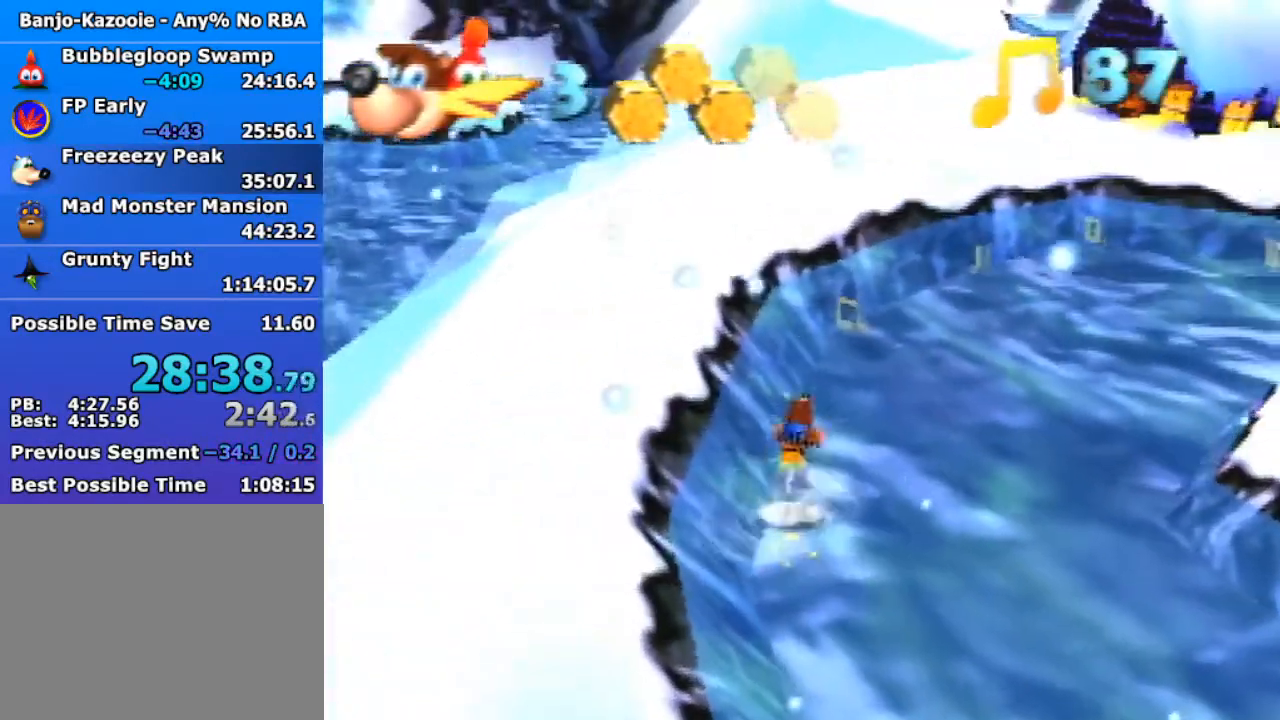
{"buttons": [], "left_stick": "up", "events": [[133, "A", "up"], [233, "A", "down"], [333, "A", "up"]]}
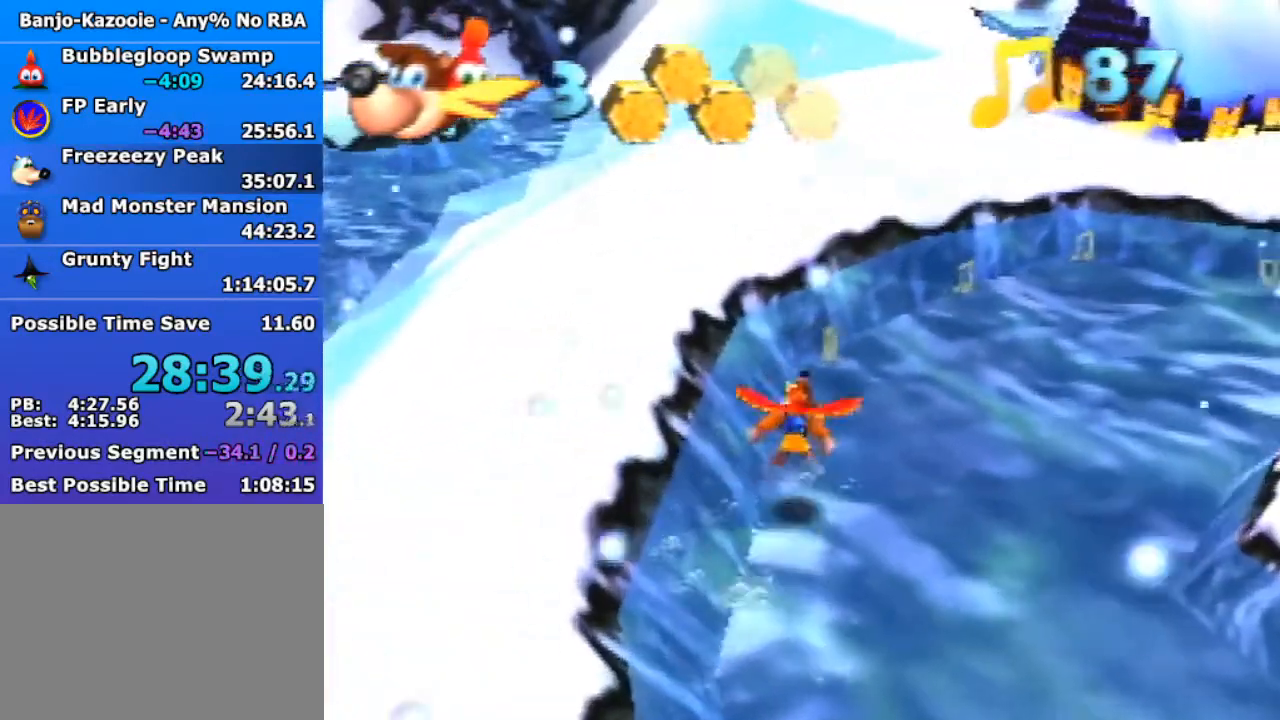
{"buttons": ["R1"], "left_stick": "up", "events": [[367, "R1", "down"]]}
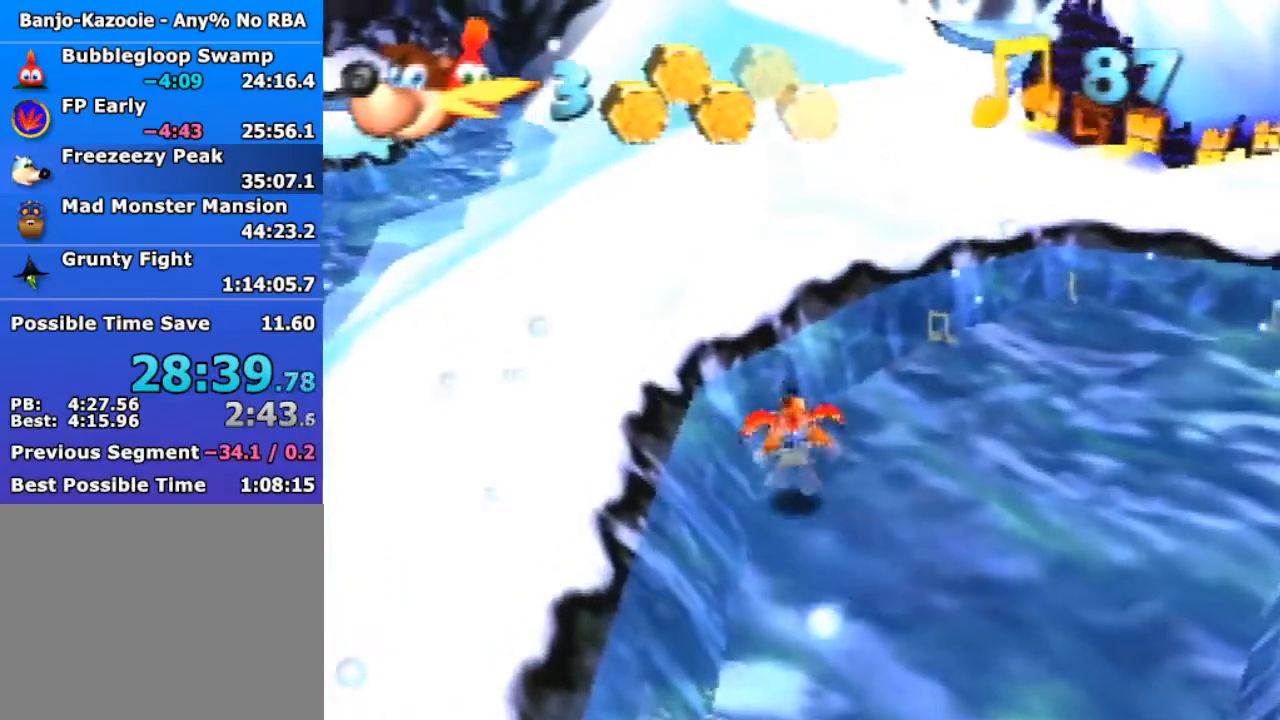
{"buttons": [], "left_stick": "up", "events": [[67, "R1", "up"]]}
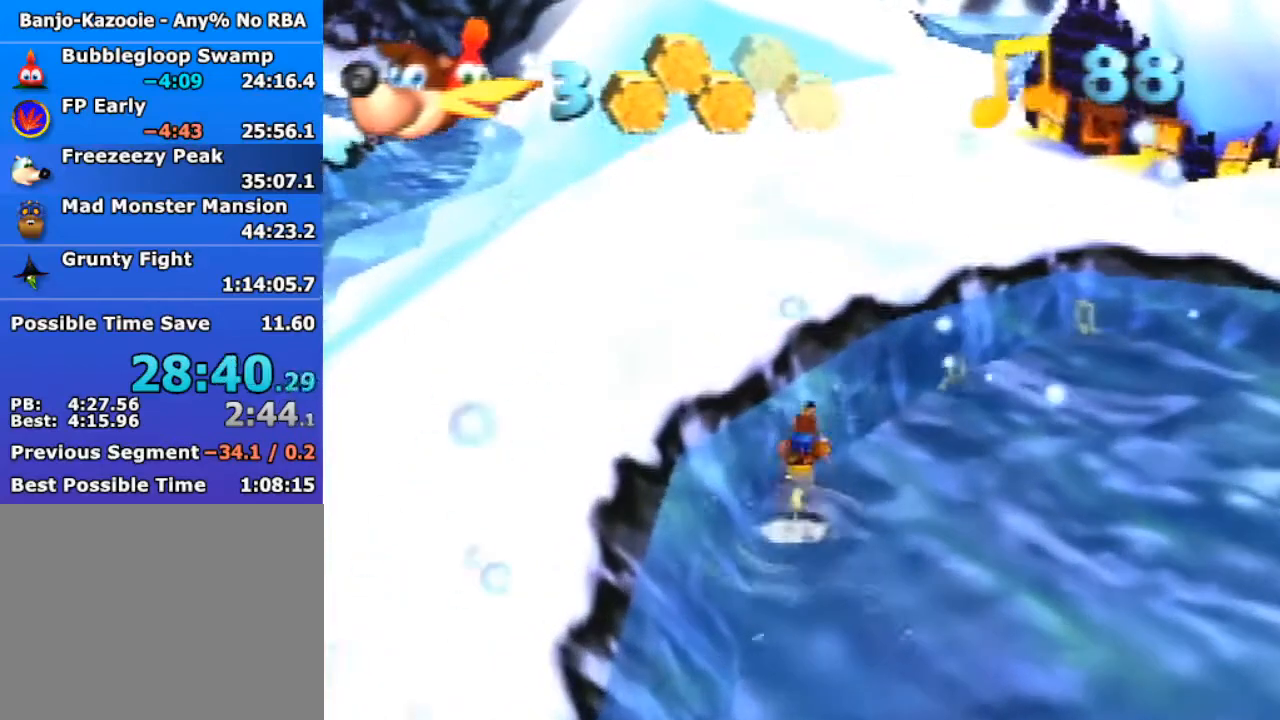
{"buttons": ["R1"], "left_stick": "up-right", "events": [[33, "A", "down"], [33, "left_stick", "up-right"], [133, "A", "up"], [233, "A", "down"], [333, "A", "up"], [400, "R1", "down"]]}
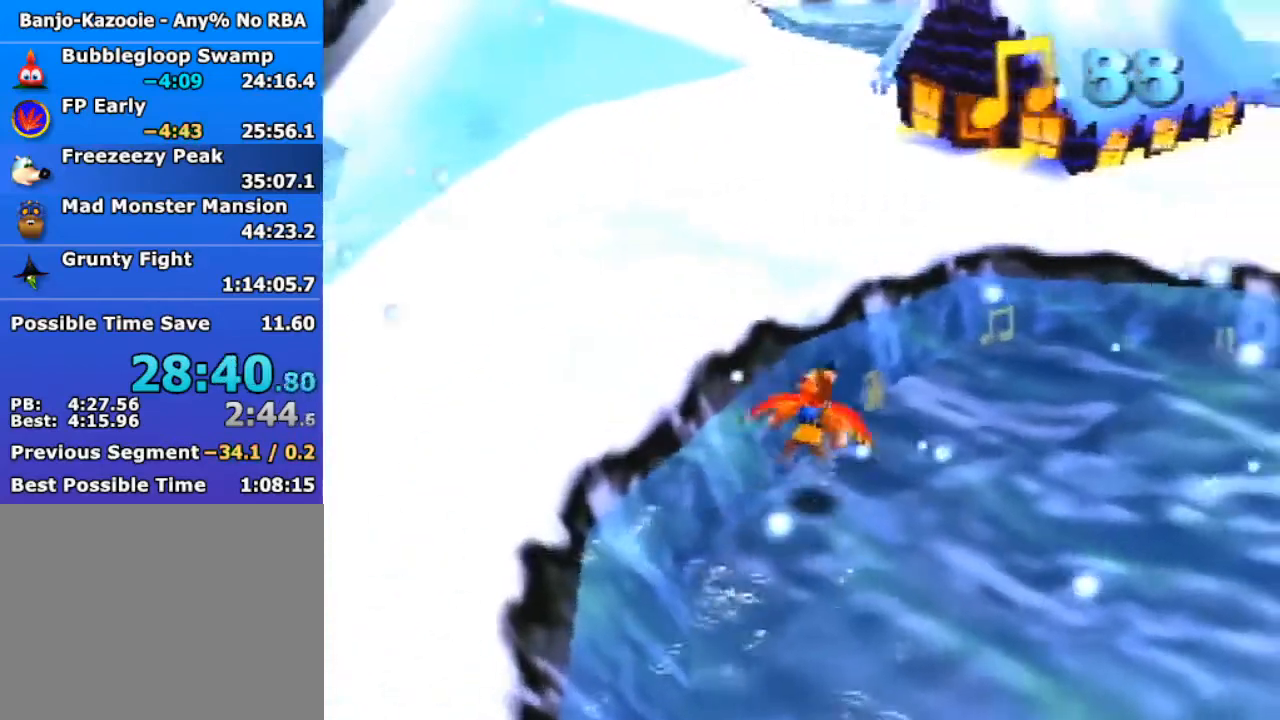
{"buttons": [], "left_stick": "up", "events": [[100, "R1", "up"], [333, "left_stick", "up"]]}
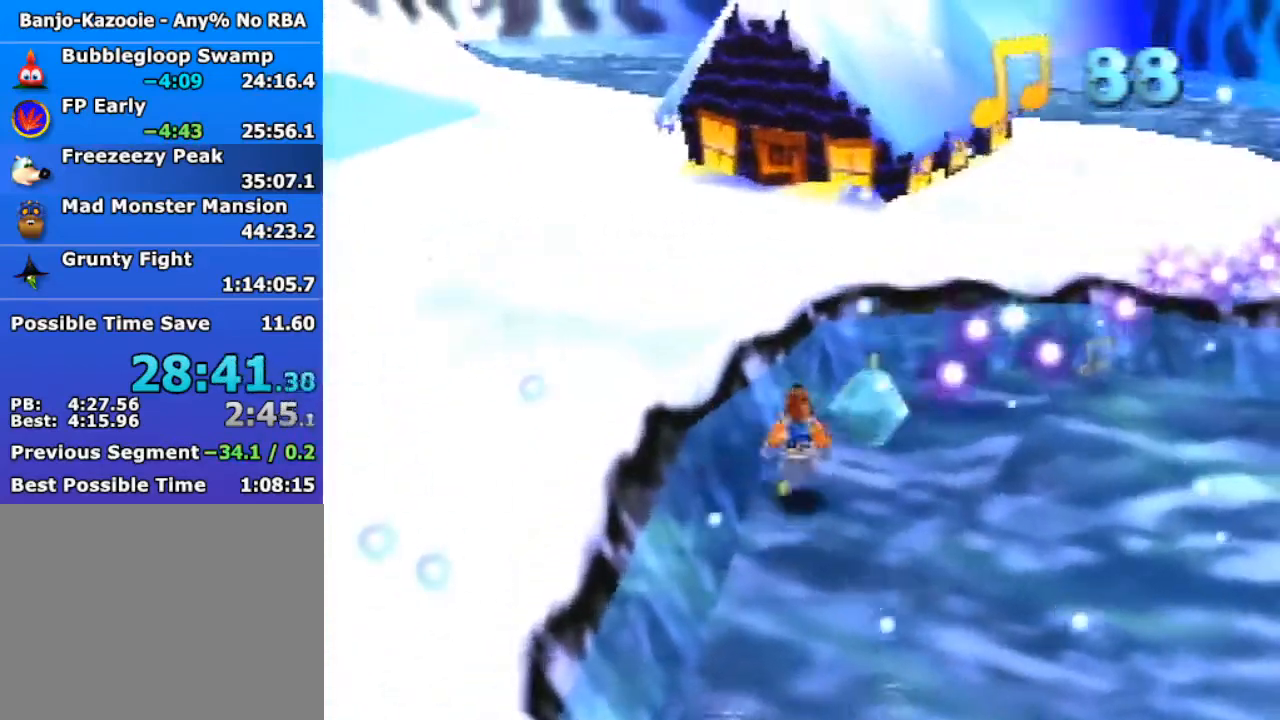
{"buttons": [], "left_stick": "up", "events": []}
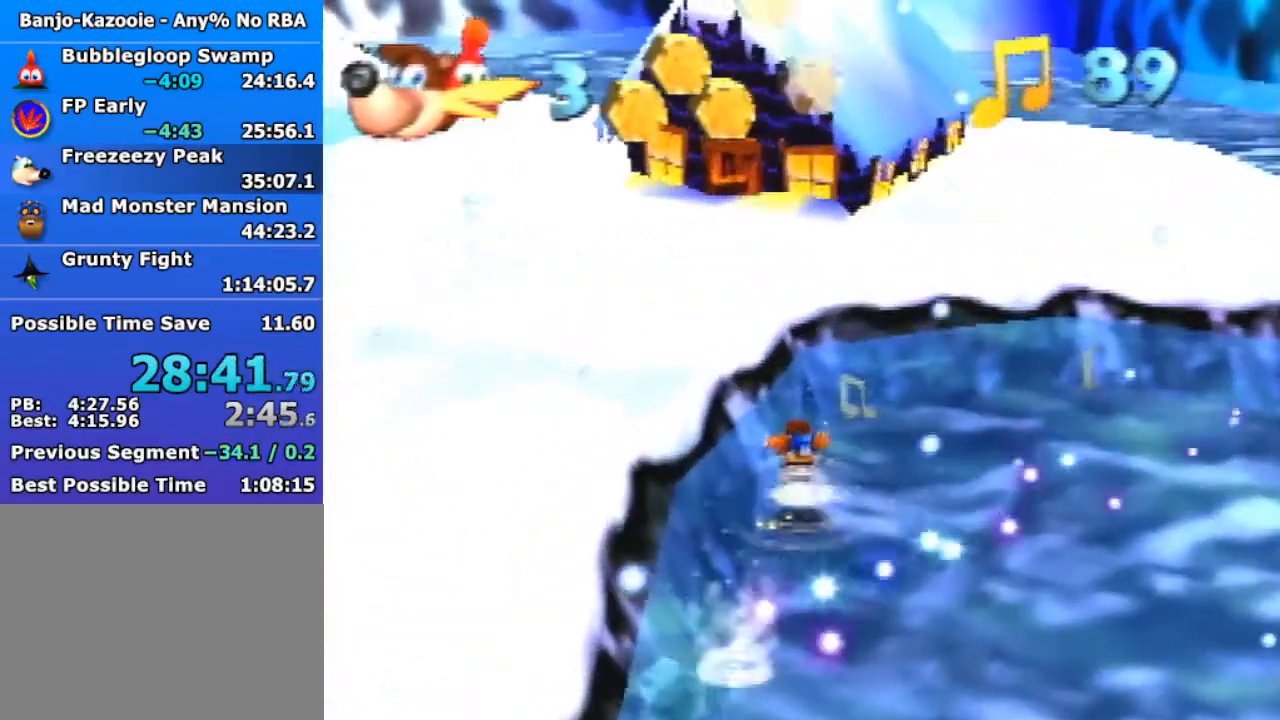
{"buttons": [], "left_stick": "up", "events": []}
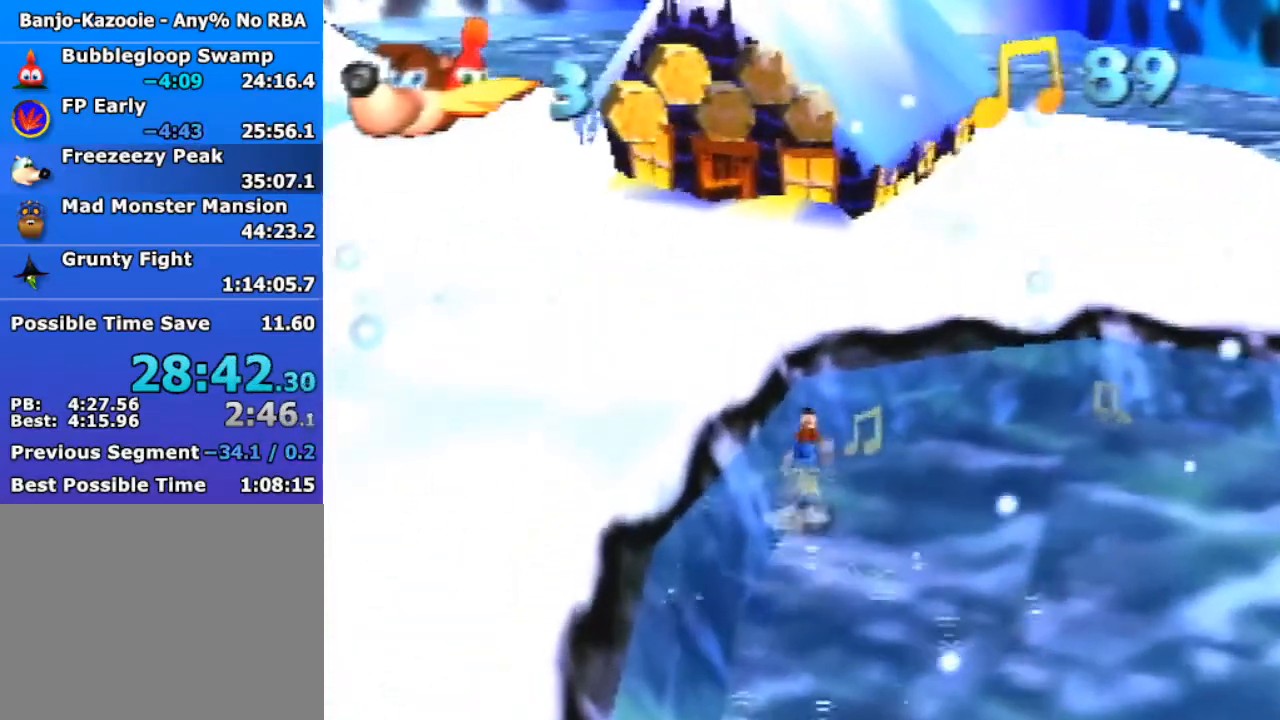
{"buttons": [], "left_stick": "right", "events": [[67, "left_stick", "up-right"], [500, "left_stick", "right"]]}
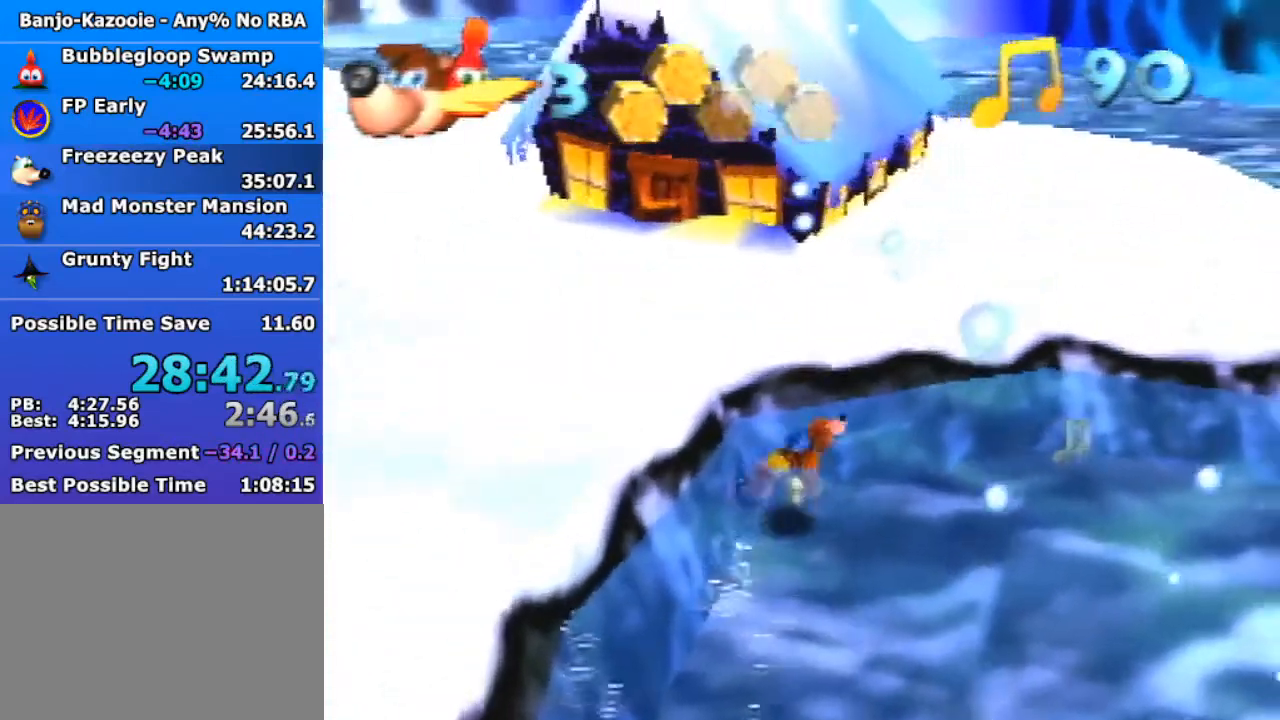
{"buttons": [], "left_stick": "right", "events": [[67, "A", "down"], [133, "A", "up"], [233, "A", "down"], [333, "A", "up"]]}
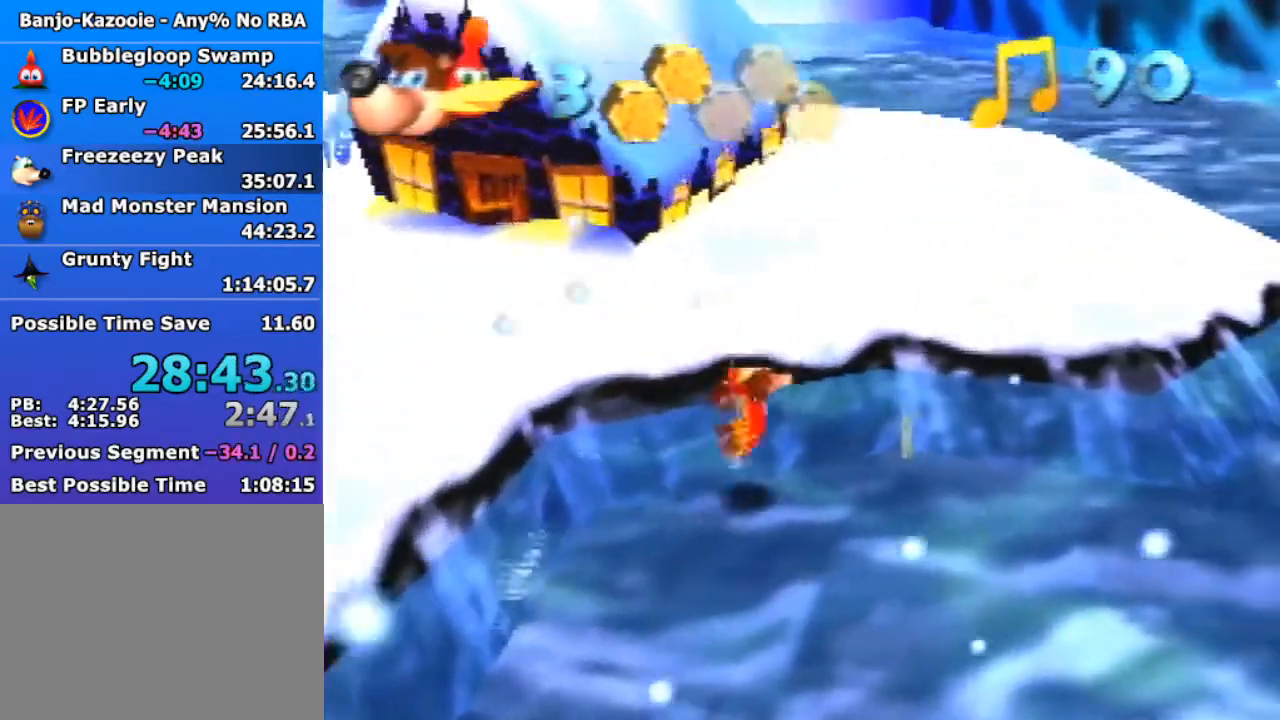
{"buttons": [], "left_stick": "up", "events": [[267, "left_stick", "up-right"], [467, "left_stick", "up"]]}
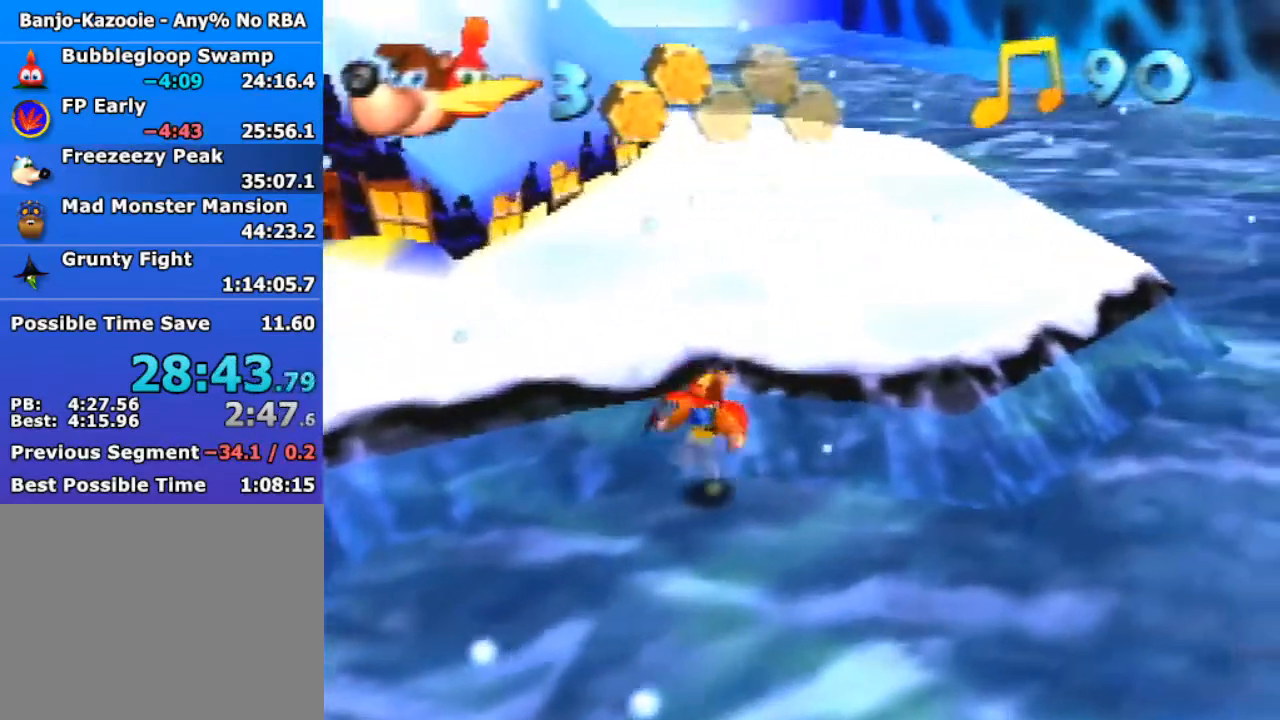
{"buttons": ["Z"], "left_stick": "up-left", "events": [[467, "left_stick", "up-left"], [500, "Z", "down"]]}